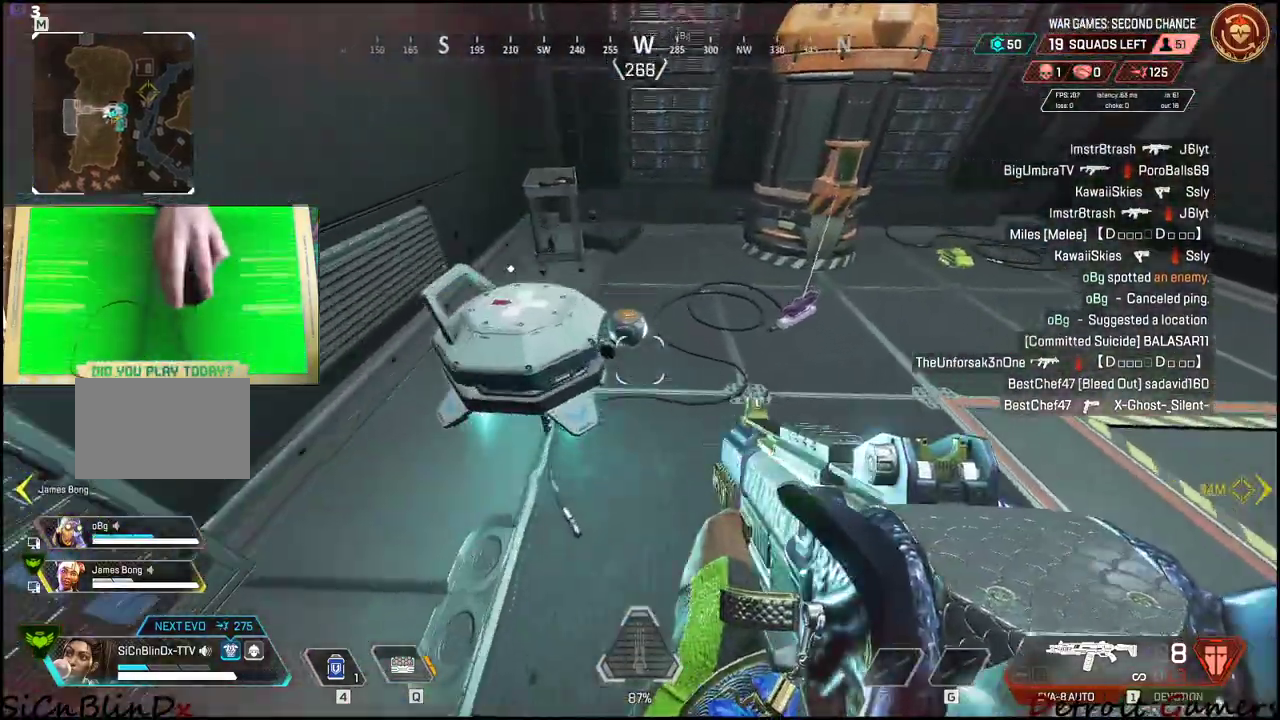
Gameplay with keyboard and mouse; each line is a JSON object with the keys held at the frame after it. "events" lists presses ("down") and releases ("up") of "1", "2", "3", "4", "5", "a", "alt", "c", "caps_lock", "ctrl", "d", "e", "f", "g", "q", "r", "s", "shift", "space", "t", "tab", "v", "w", "x" and "z" between this image and that frame as [ms after this image, input, new state], when the widget could be followed in between. No other keys are recorded. Mouse buttons are not recorded. Not read: mouse_move.
{"keys": [], "events": [[100, "w", "up"], [133, "d", "up"]]}
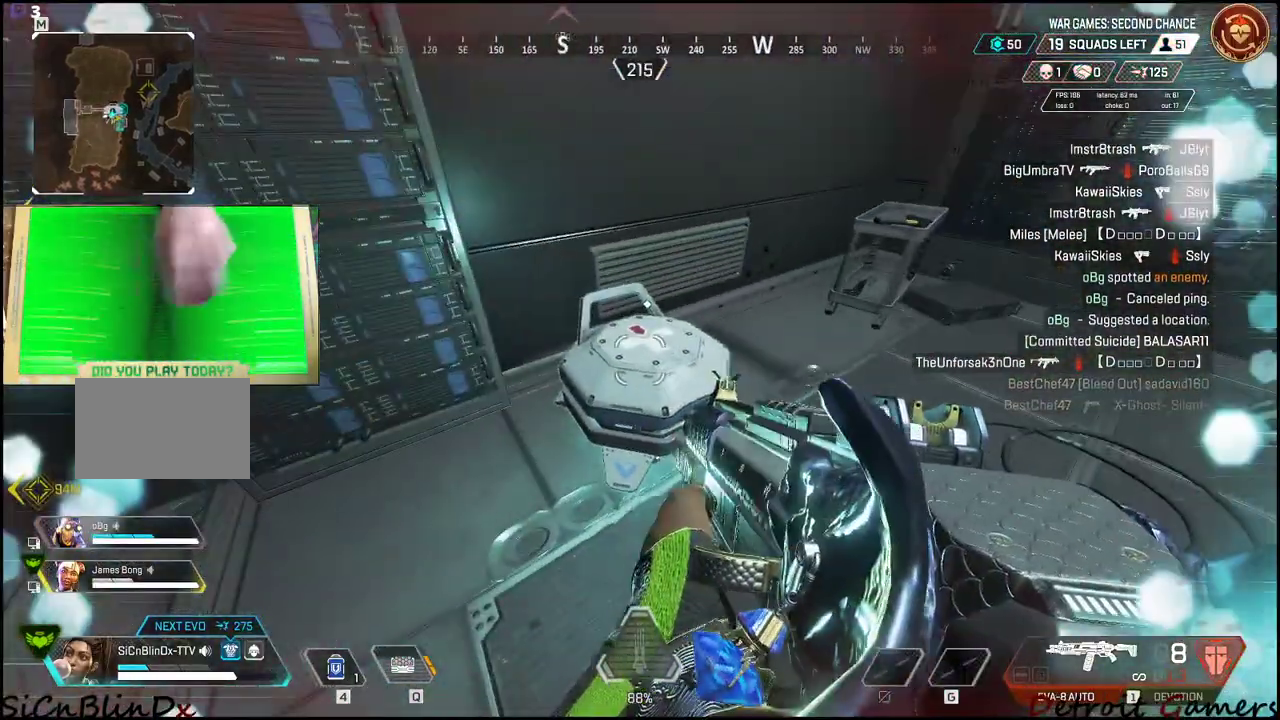
{"keys": [], "events": [[150, "4", "down"], [483, "4", "up"]]}
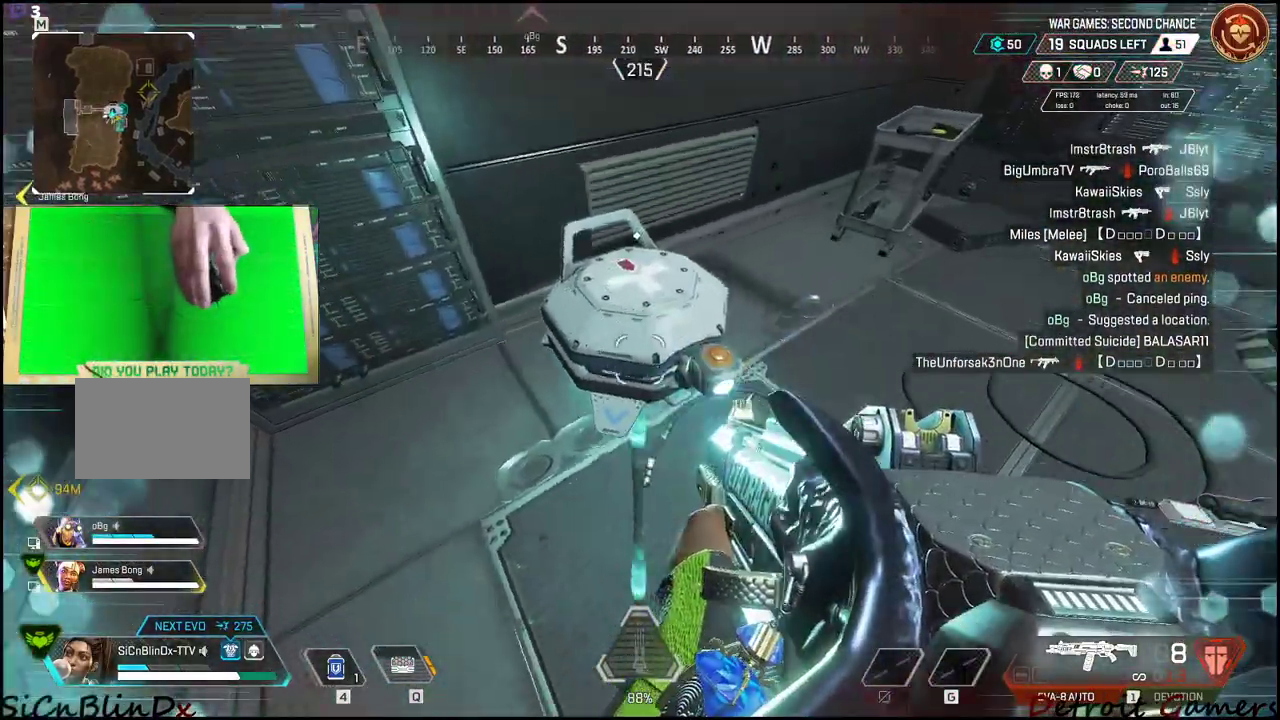
{"keys": ["d"], "events": [[33, "4", "down"], [133, "4", "up"], [316, "d", "down"]]}
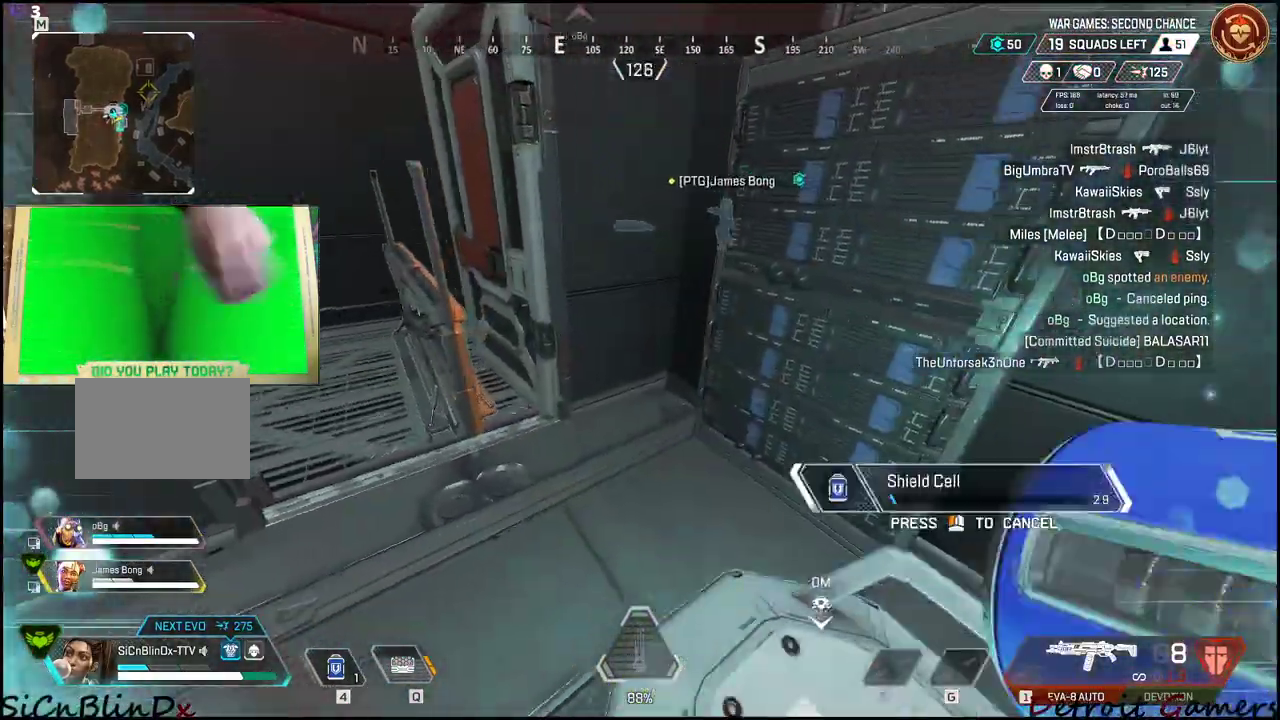
{"keys": [], "events": [[100, "d", "up"]]}
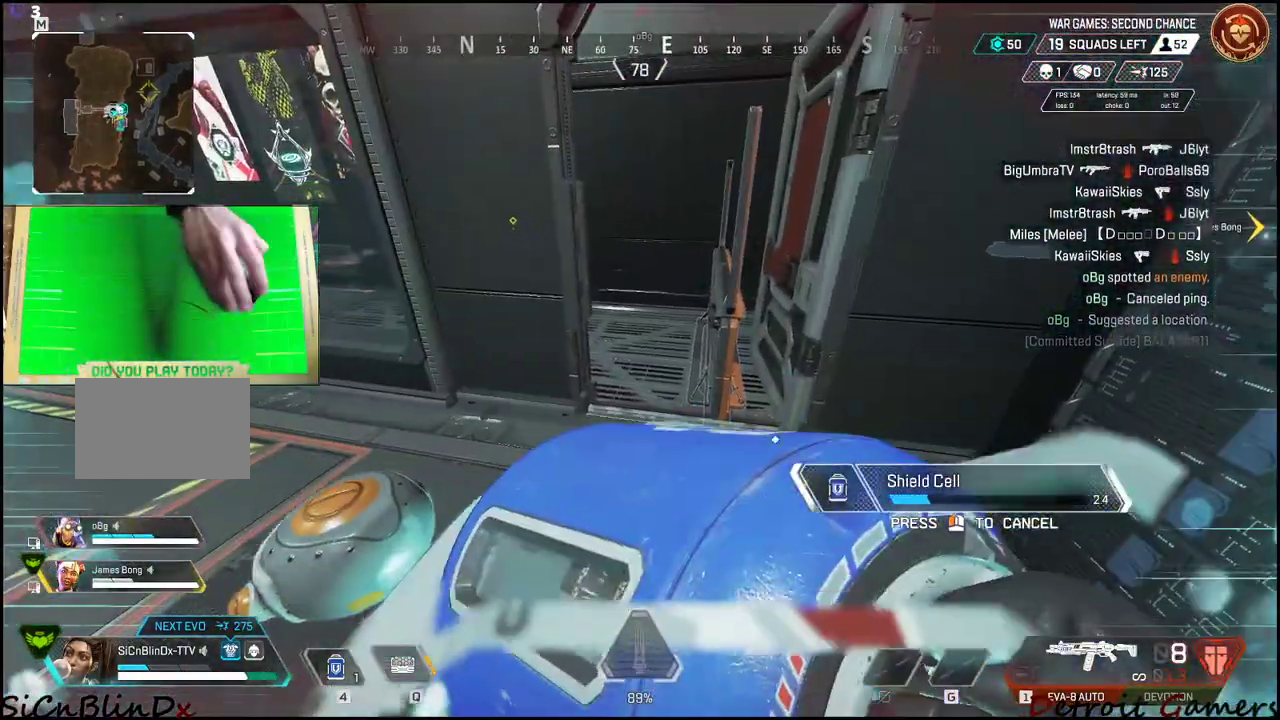
{"keys": [], "events": [[300, "d", "down"], [433, "d", "up"]]}
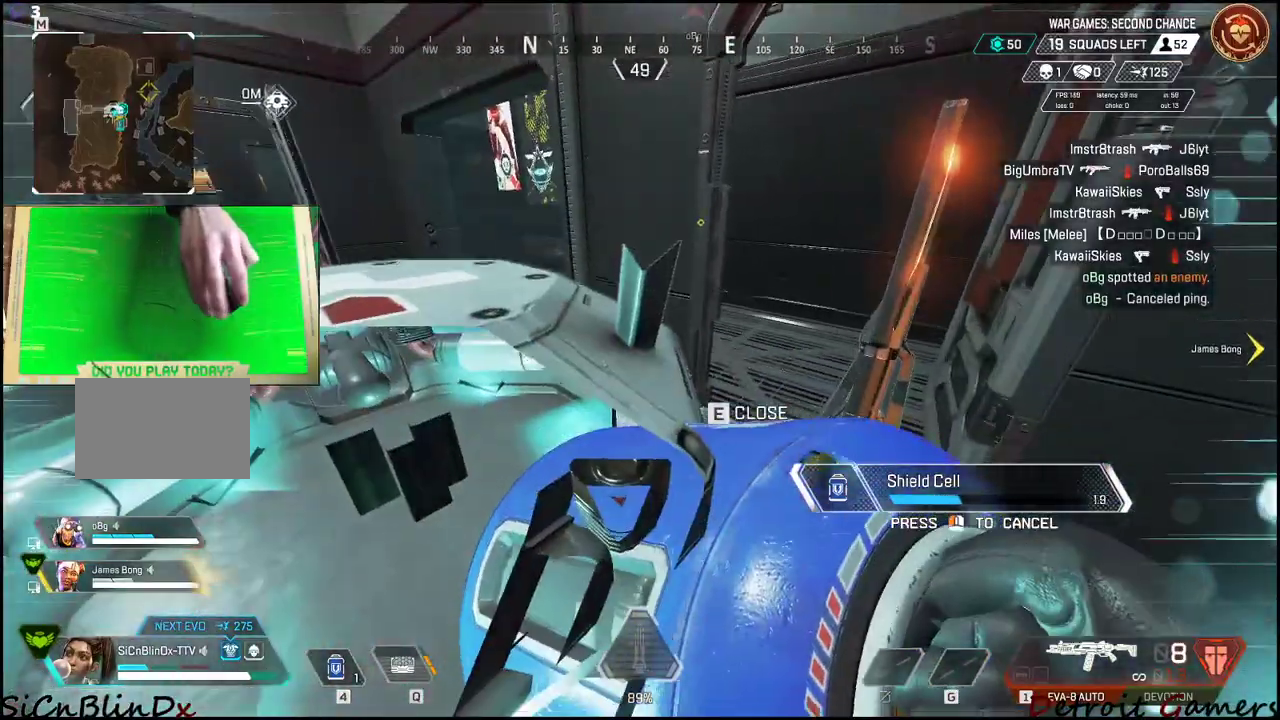
{"keys": [], "events": []}
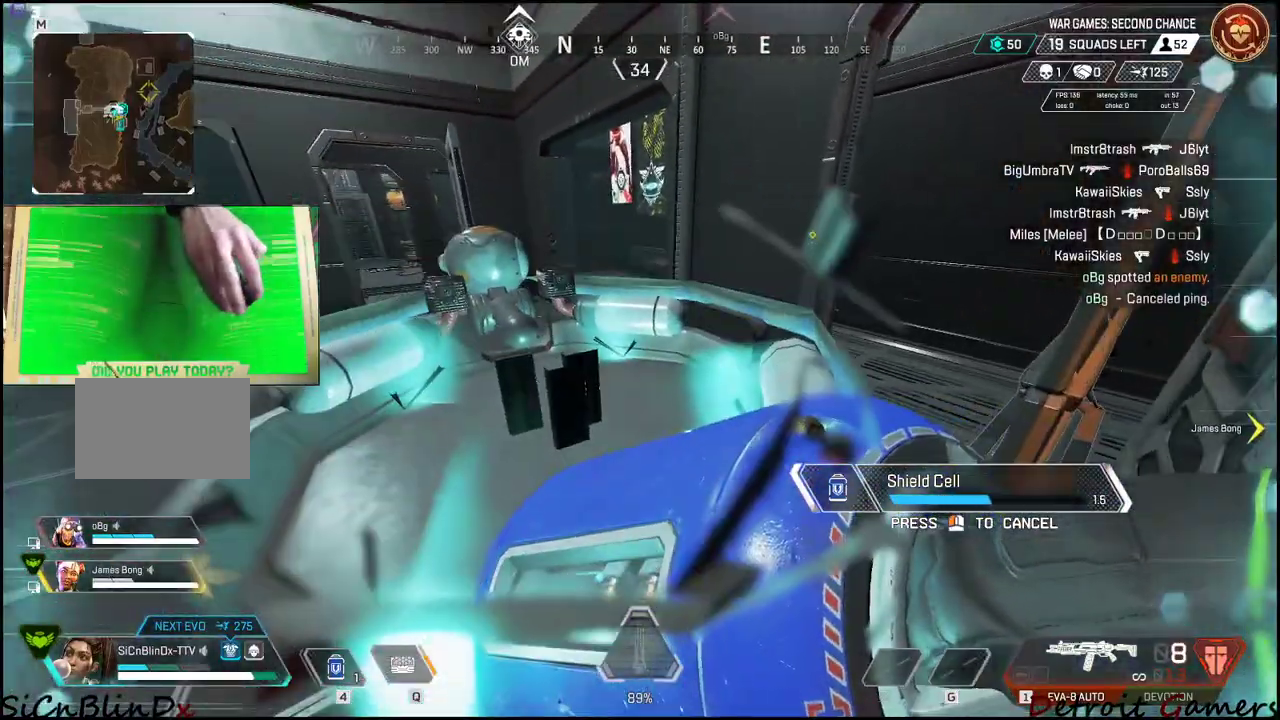
{"keys": [], "events": []}
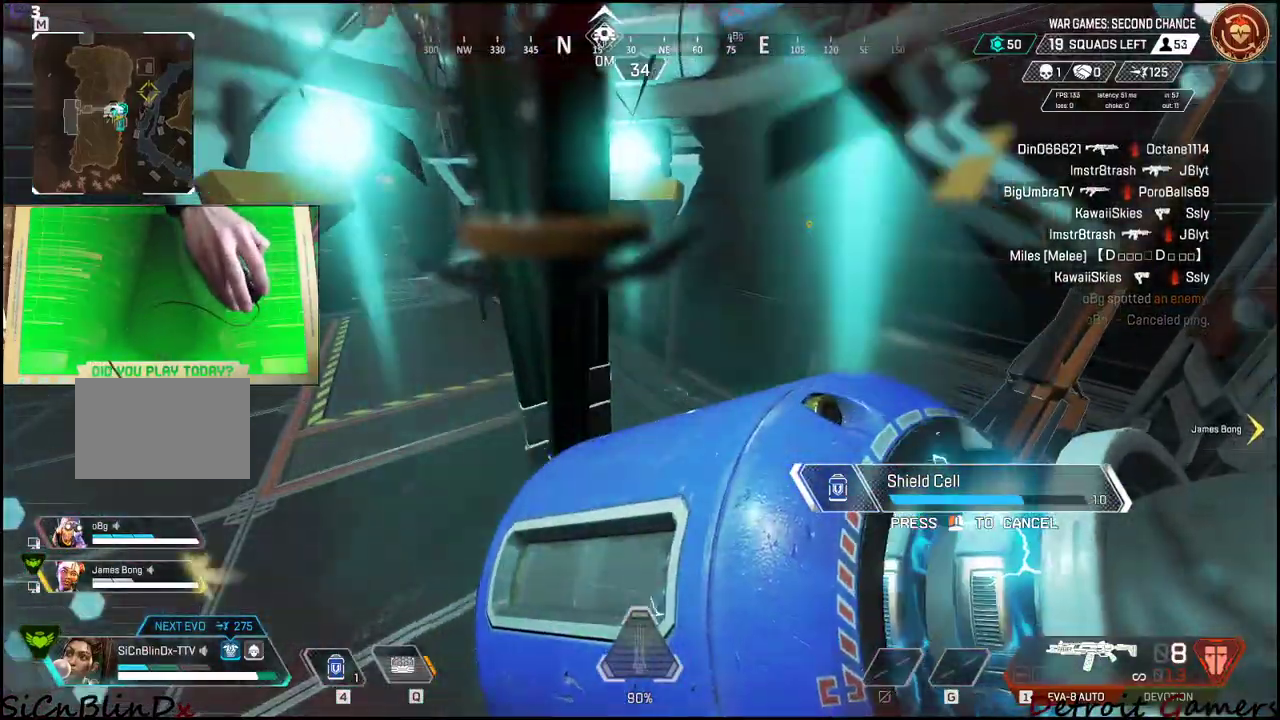
{"keys": [], "events": []}
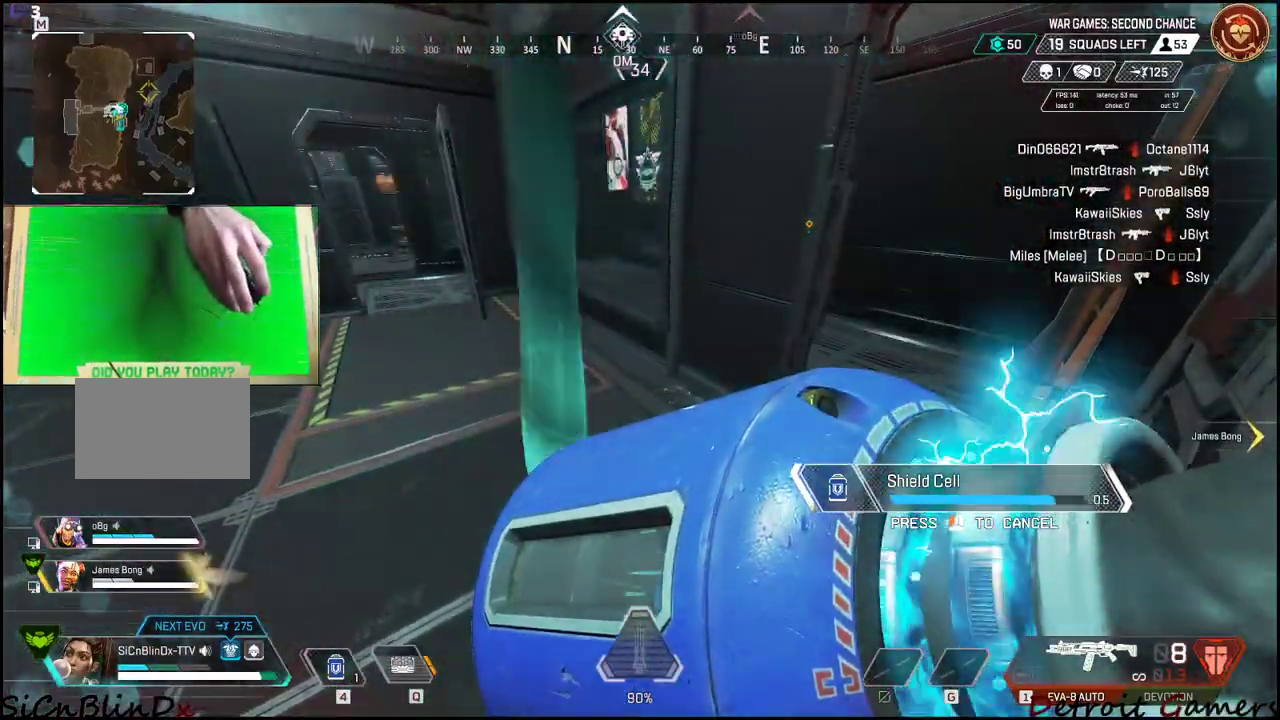
{"keys": [], "events": []}
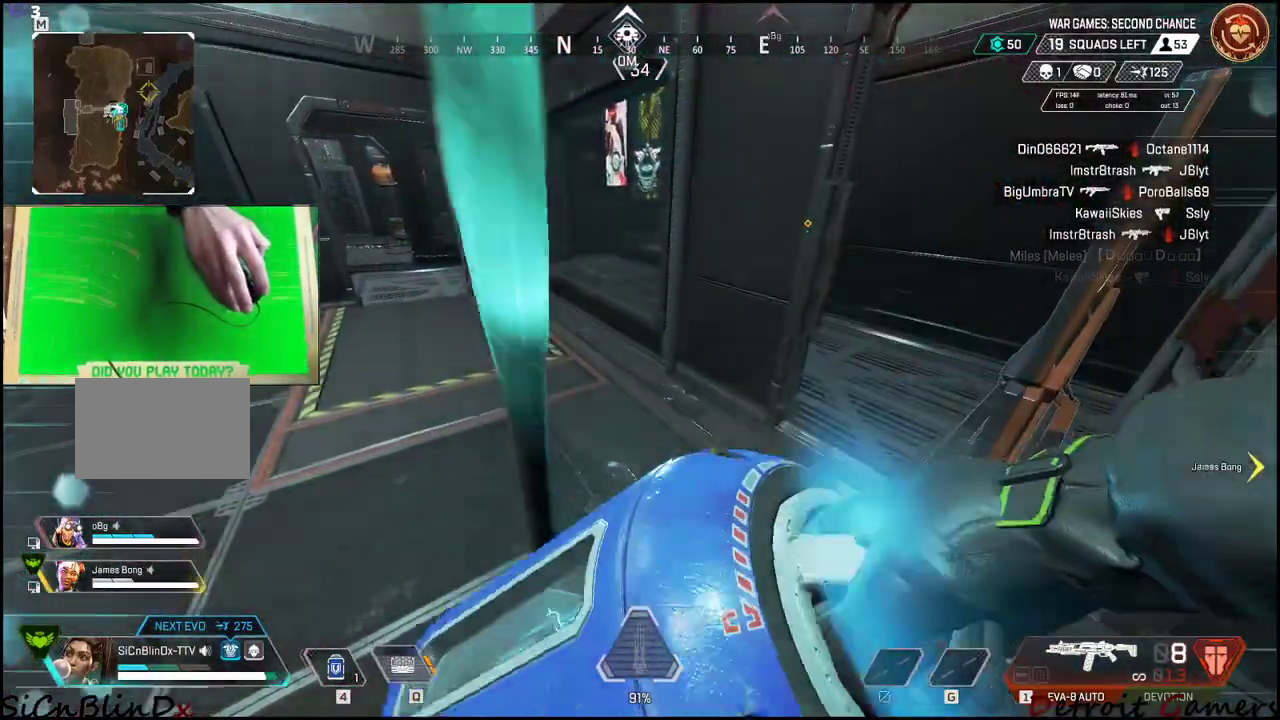
{"keys": ["4"], "events": [[100, "4", "down"], [416, "4", "up"], [466, "4", "down"]]}
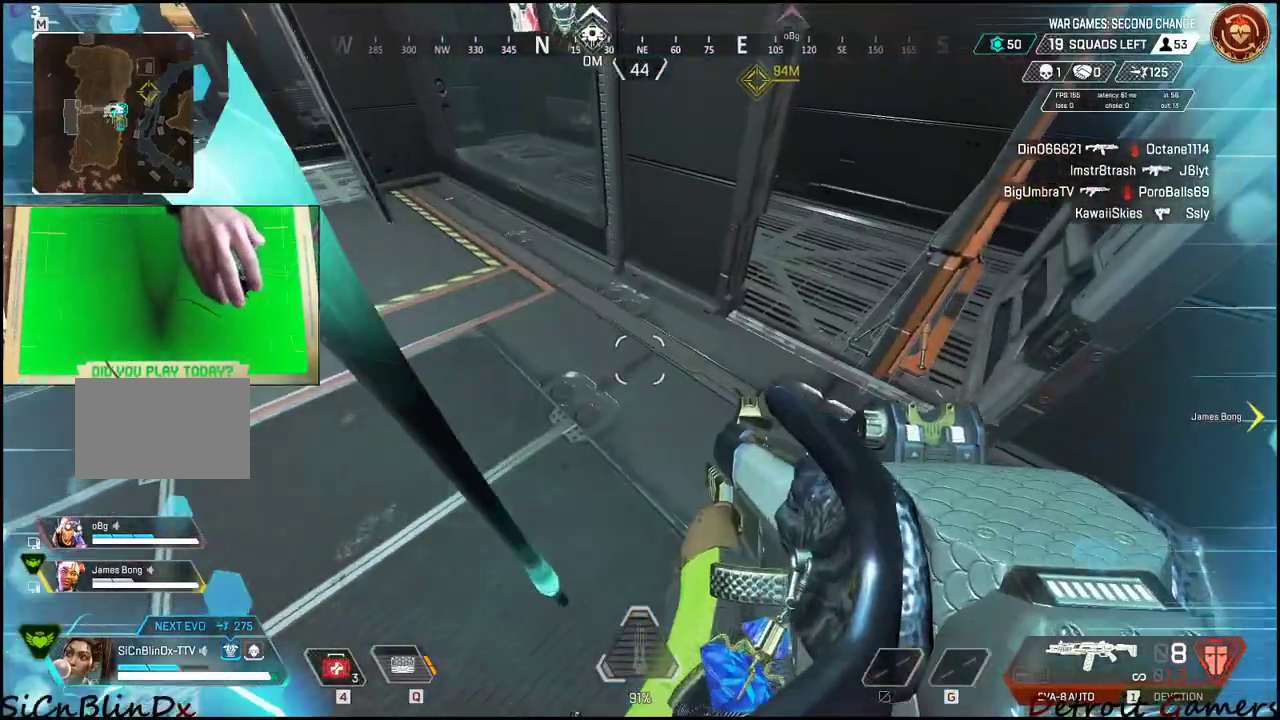
{"keys": [], "events": [[66, "4", "up"]]}
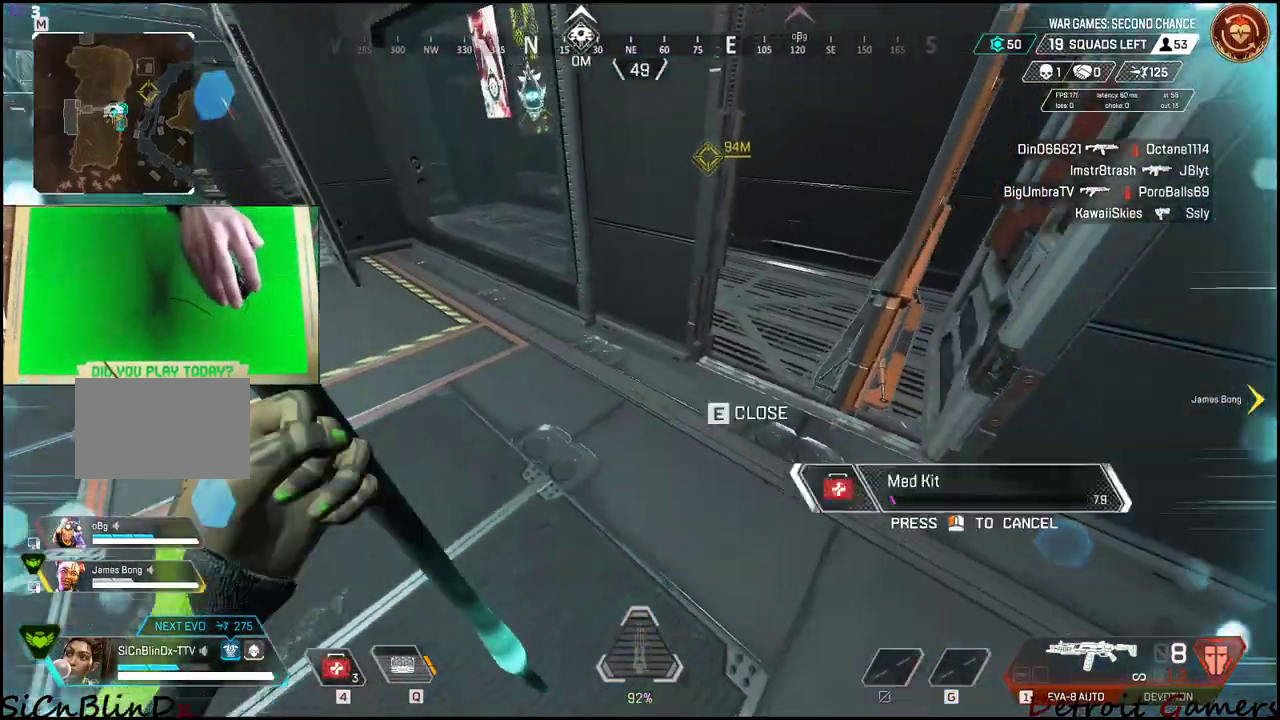
{"keys": [], "events": []}
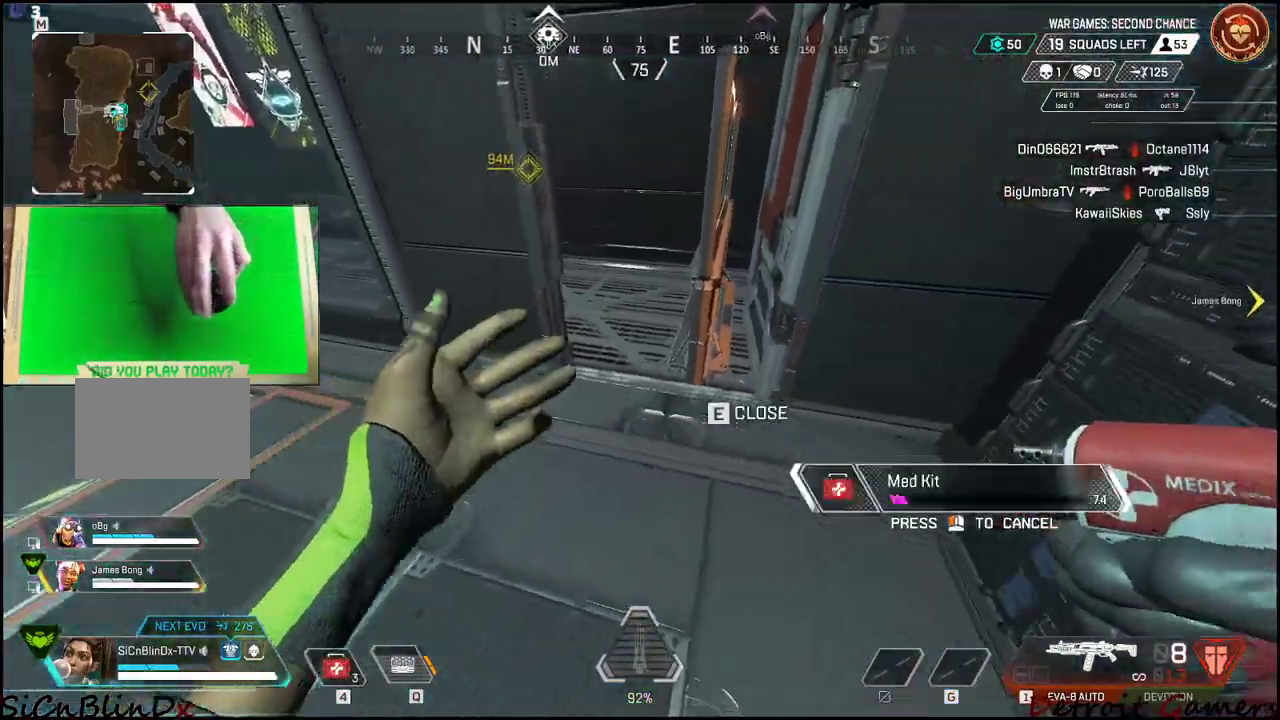
{"keys": ["a", "w"], "events": [[133, "w", "down"], [466, "a", "down"]]}
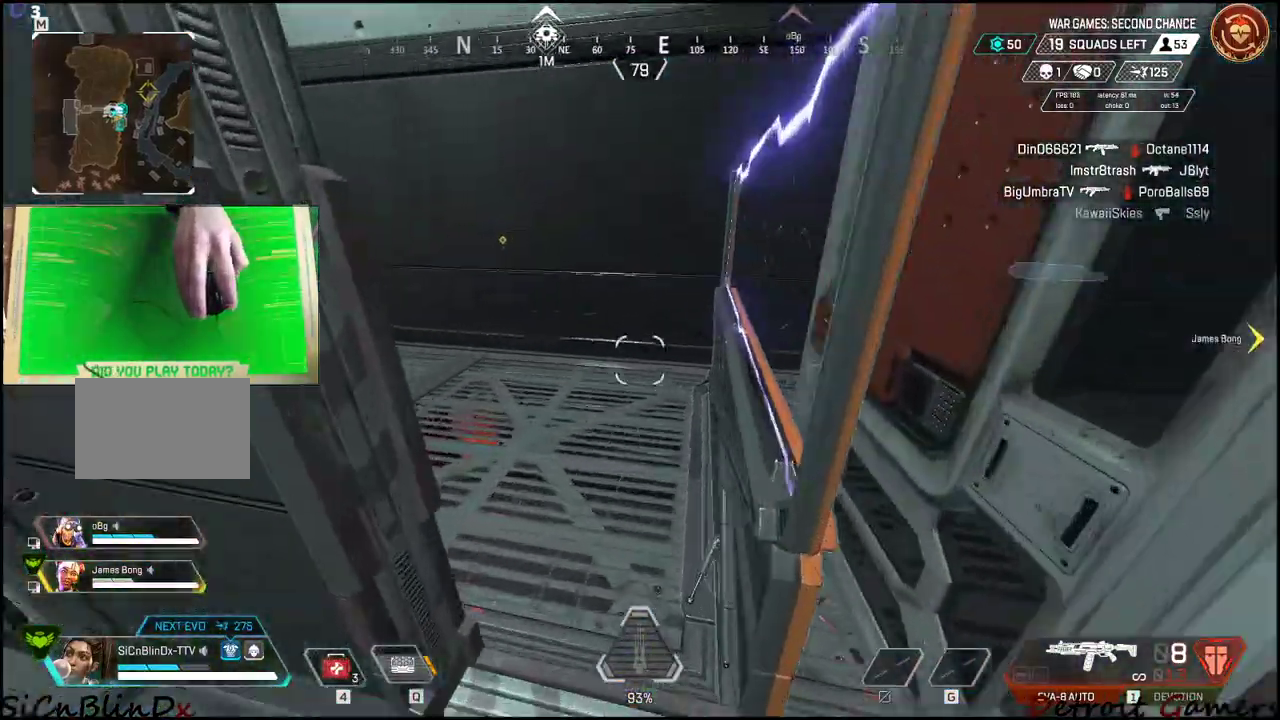
{"keys": ["shift", "w"], "events": [[66, "a", "up"], [200, "a", "down"], [483, "a", "up"], [483, "shift", "down"]]}
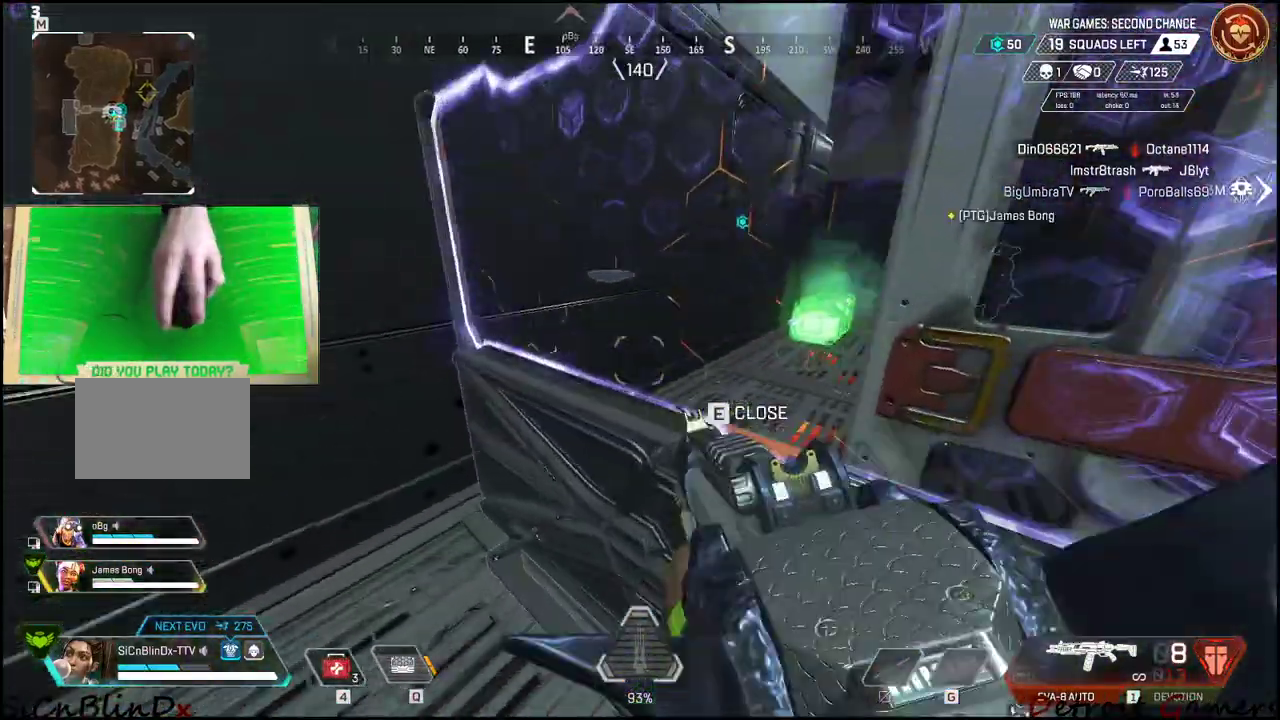
{"keys": ["shift", "w"], "events": [[166, "space", "down"], [416, "space", "up"]]}
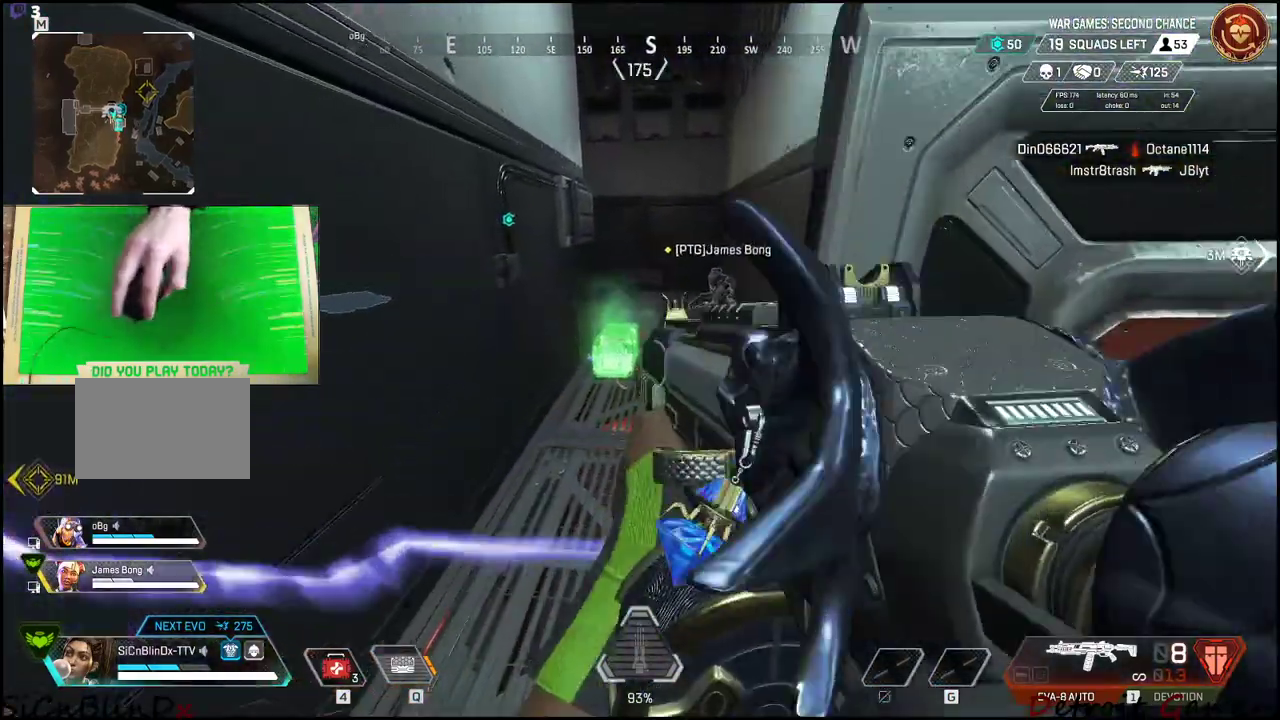
{"keys": ["w"], "events": [[233, "shift", "up"], [233, "w", "up"], [333, "w", "down"]]}
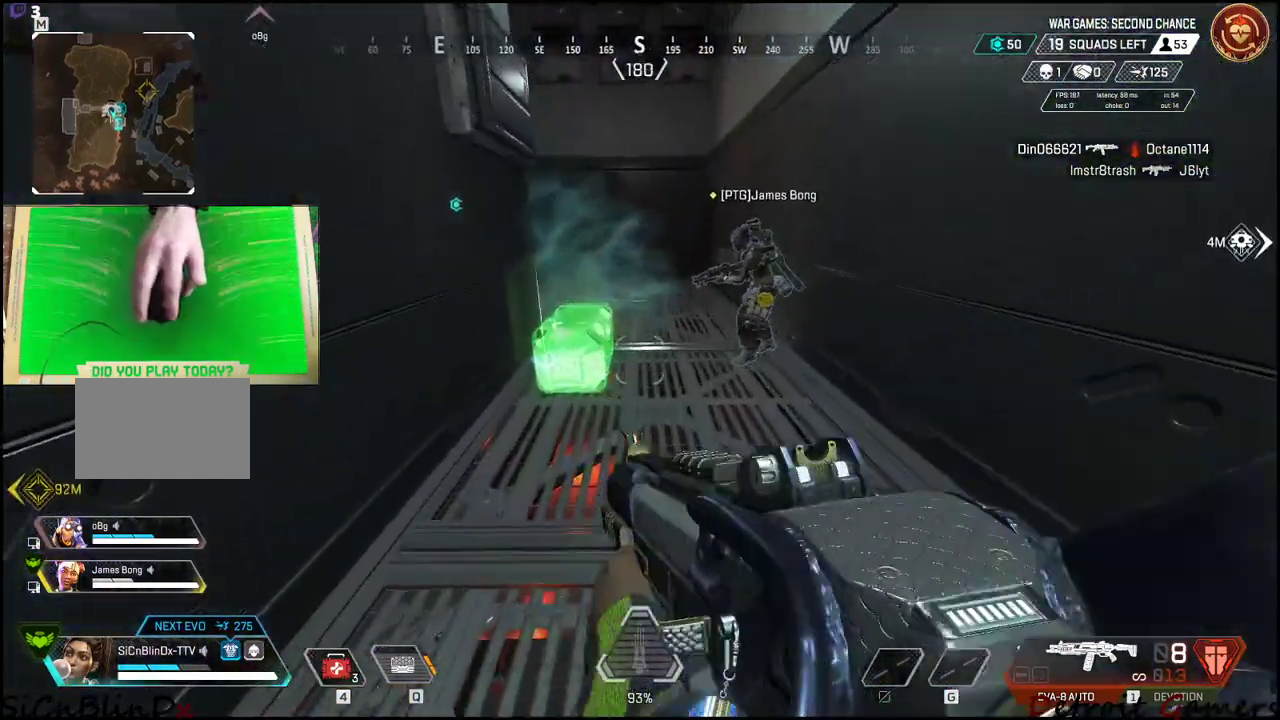
{"keys": ["d", "w"], "events": [[66, "d", "down"], [250, "q", "down"], [400, "q", "up"]]}
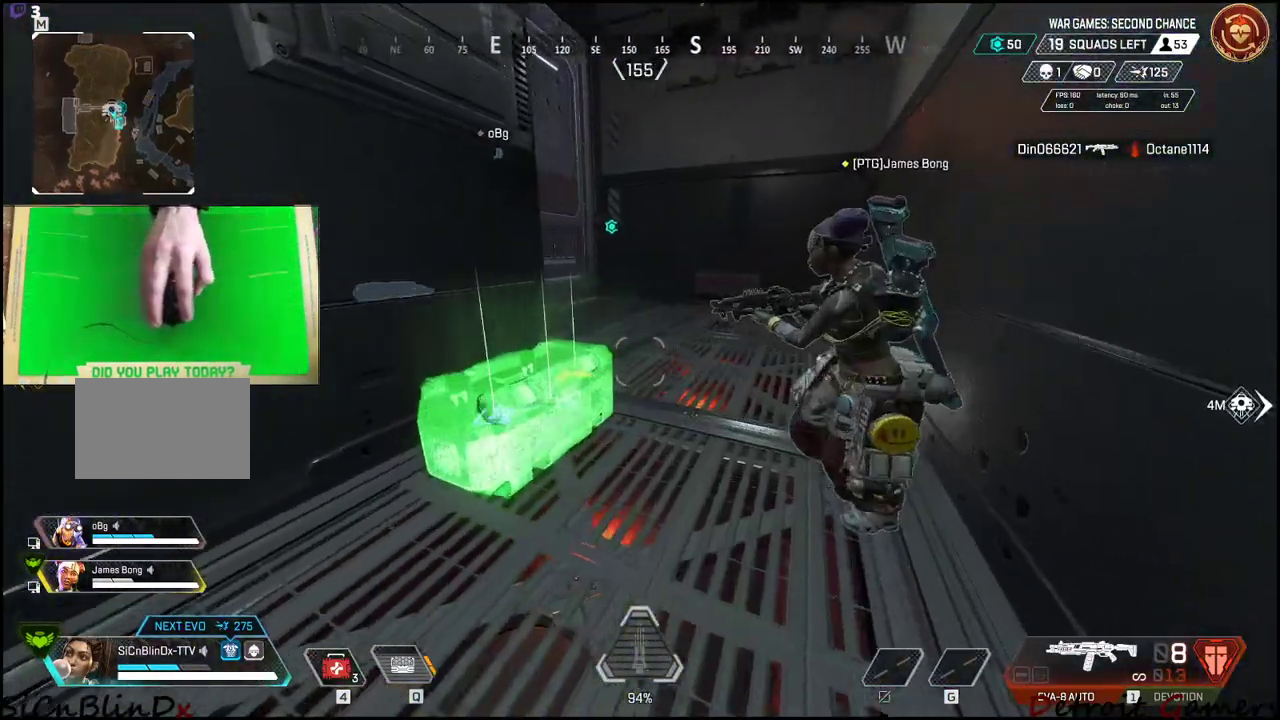
{"keys": ["d"], "events": [[416, "w", "up"]]}
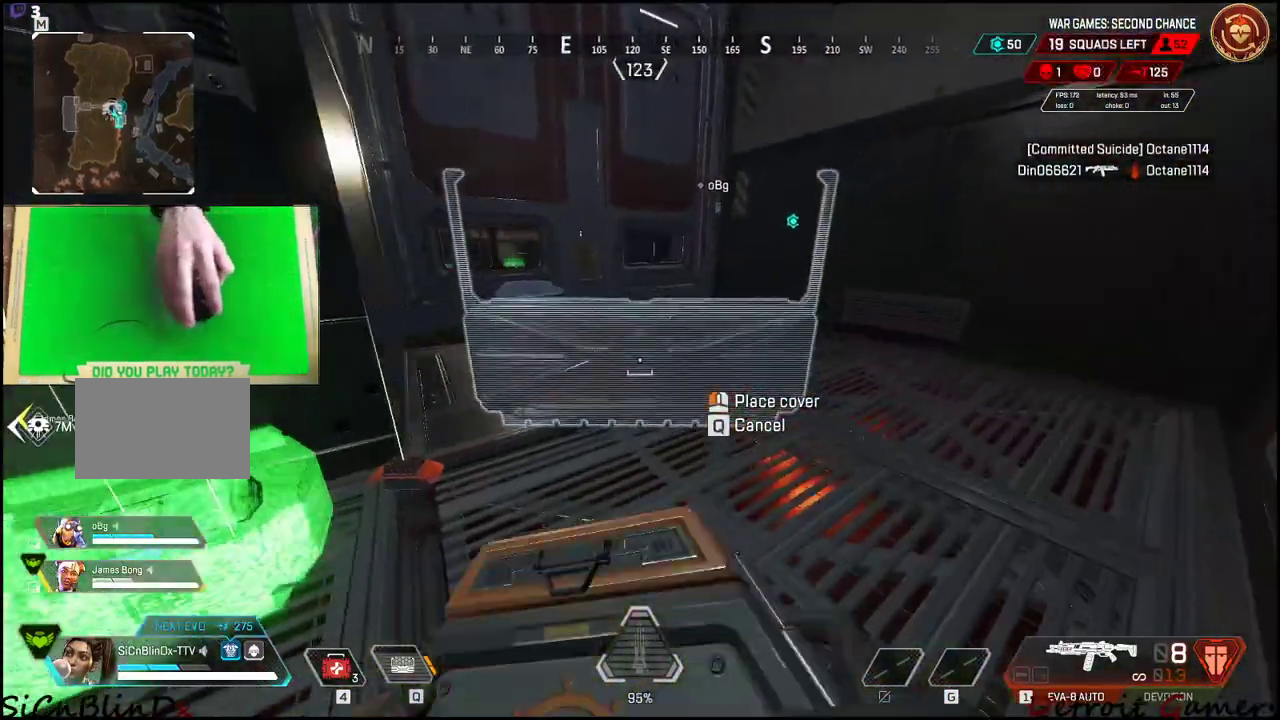
{"keys": ["d", "w"], "events": [[333, "w", "down"]]}
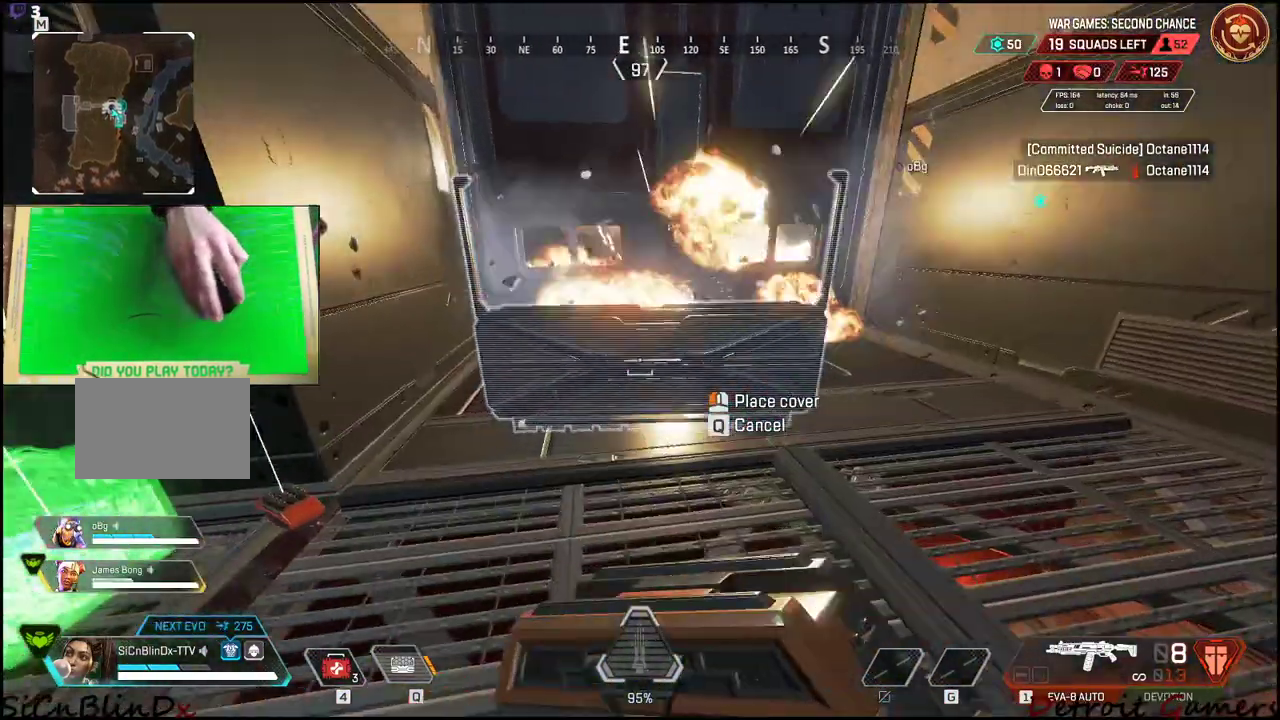
{"keys": ["w"], "events": [[100, "d", "up"], [200, "a", "down"], [266, "w", "up"], [483, "a", "up"], [483, "w", "down"]]}
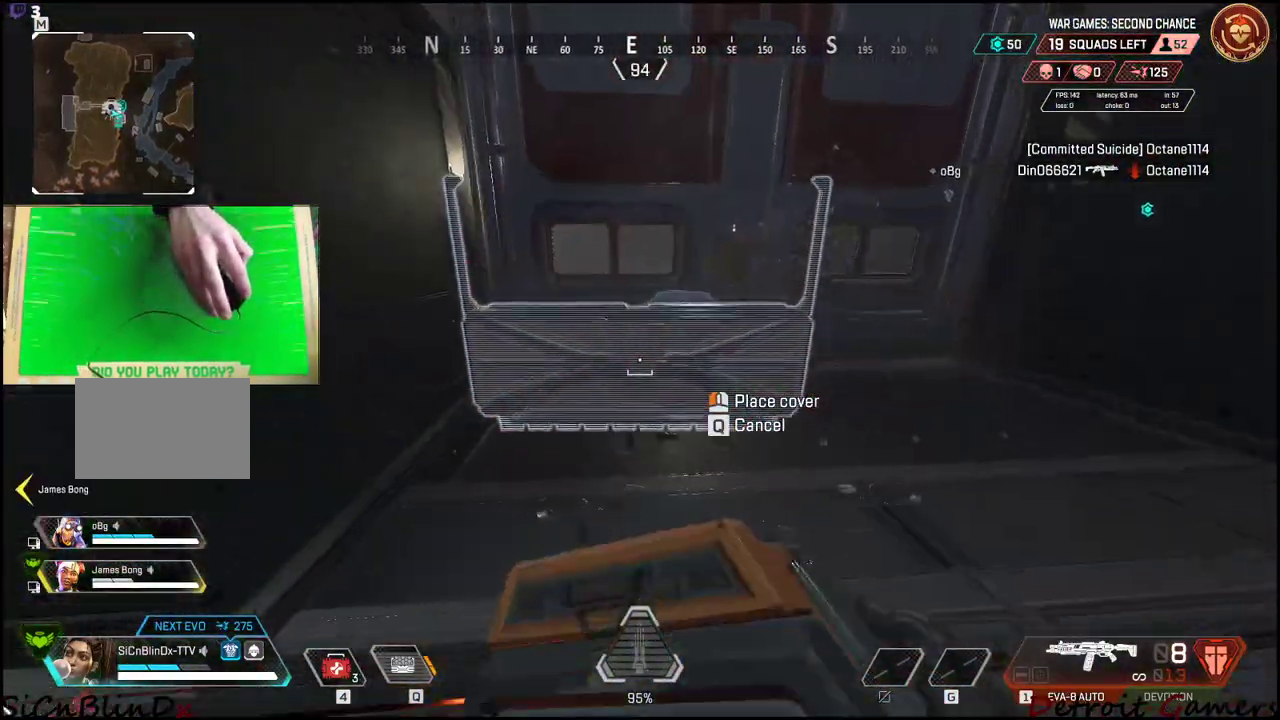
{"keys": [], "events": [[116, "w", "up"], [216, "w", "down"], [366, "w", "up"], [450, "w", "down"], [500, "w", "up"]]}
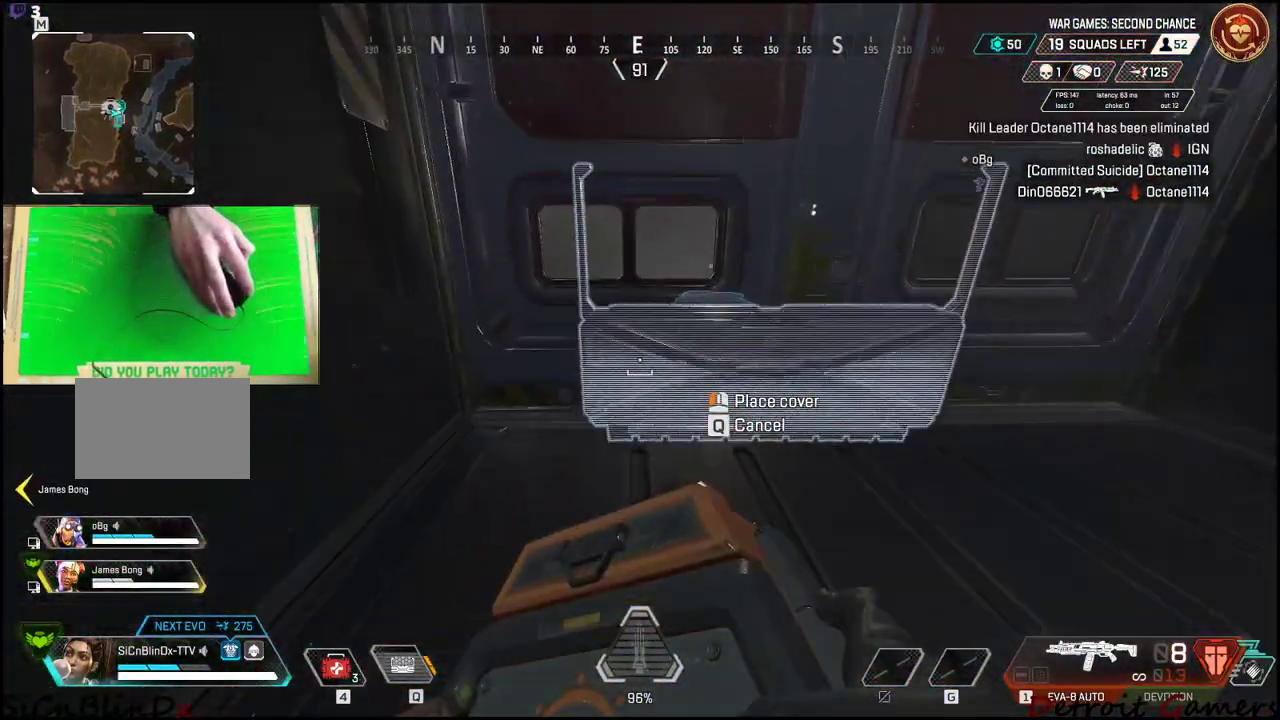
{"keys": [], "events": [[183, "a", "down"], [333, "a", "up"]]}
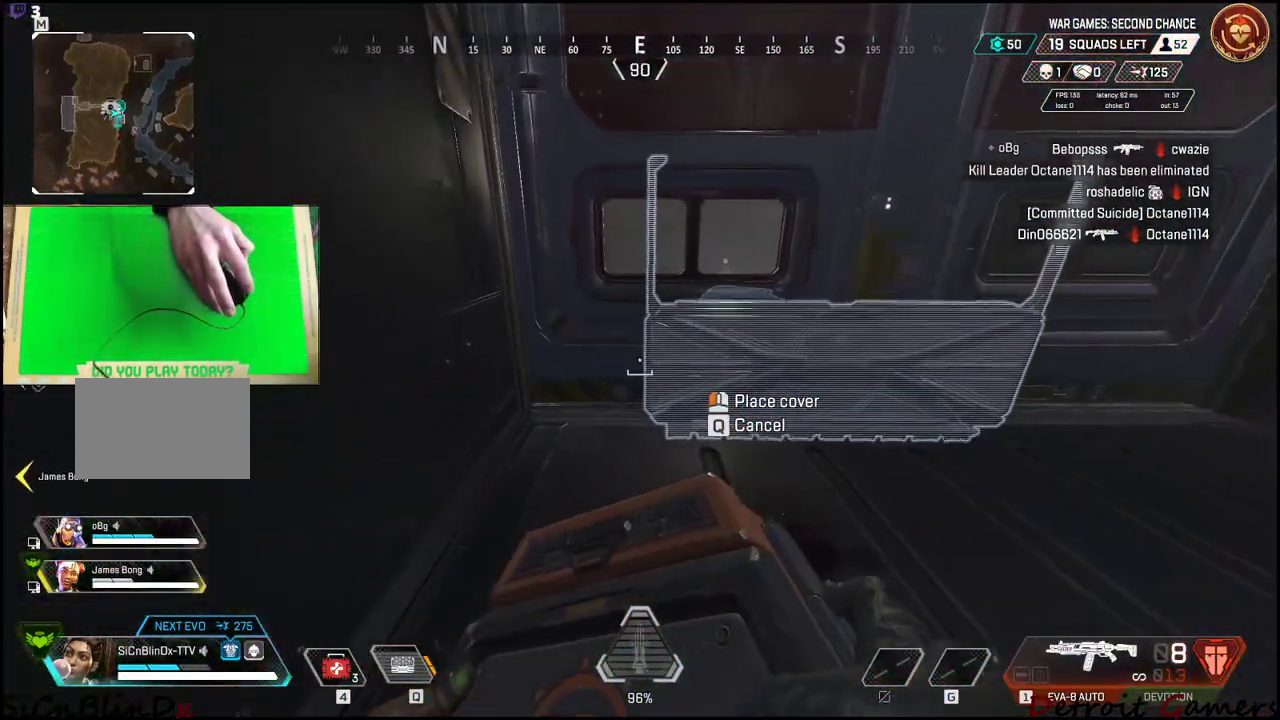
{"keys": [], "events": [[116, "s", "down"], [250, "s", "up"]]}
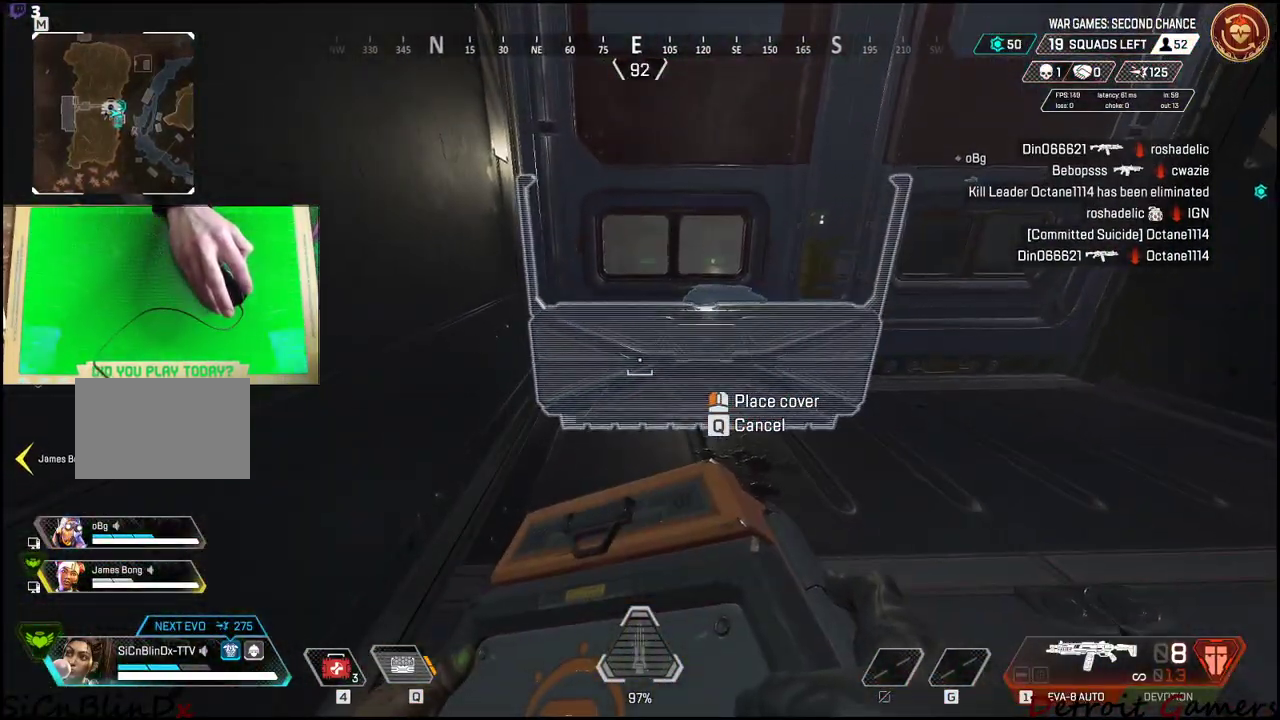
{"keys": ["w"], "events": [[33, "w", "down"], [133, "w", "up"], [400, "w", "down"]]}
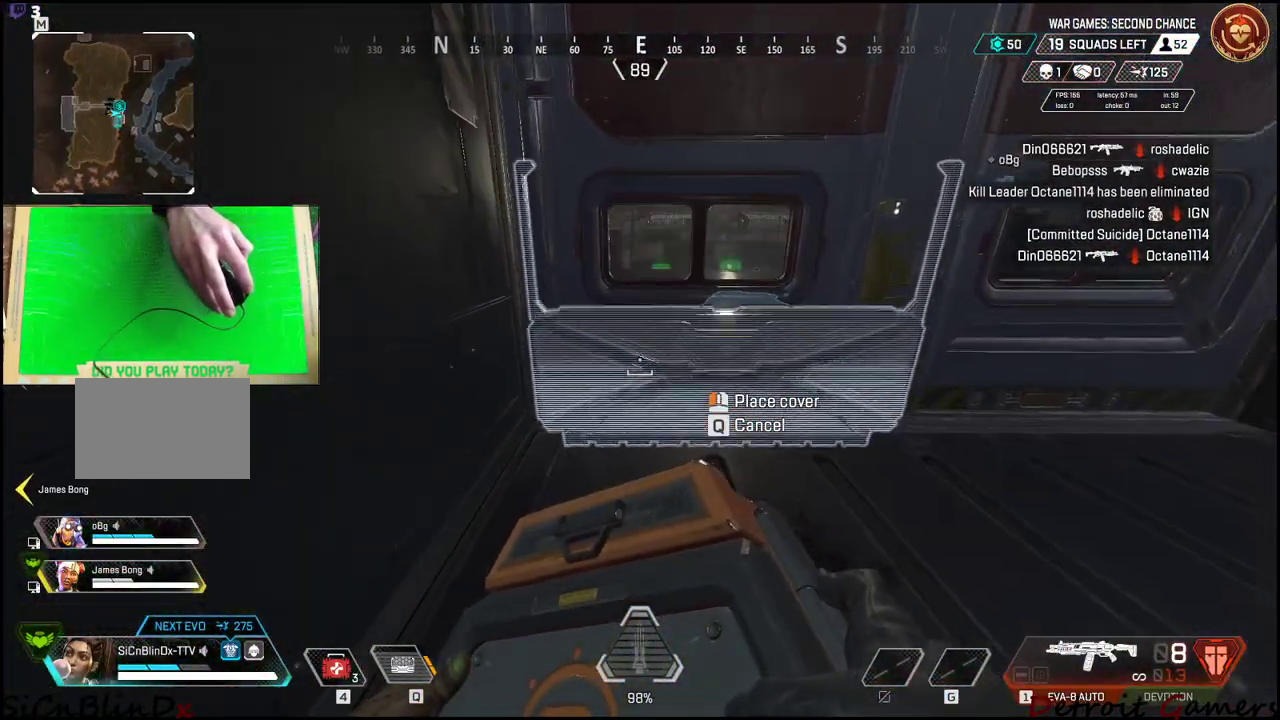
{"keys": [], "events": [[33, "w", "up"]]}
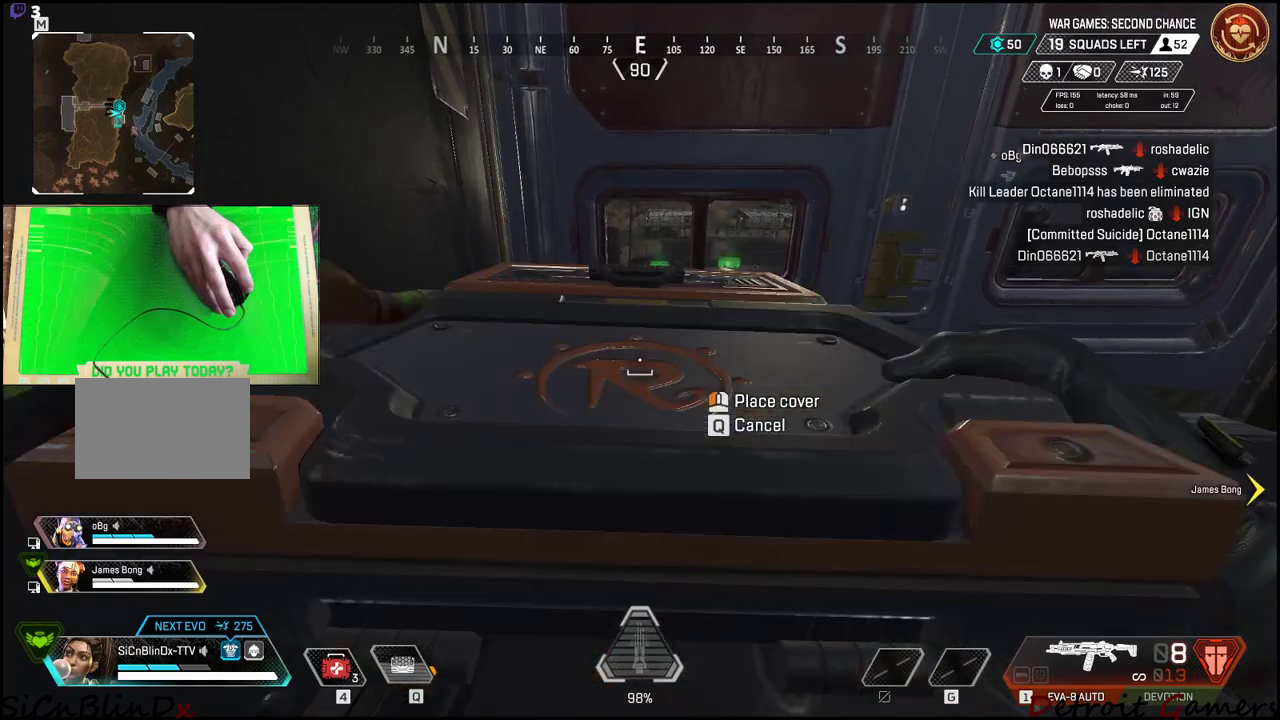
{"keys": ["d"], "events": [[183, "d", "down"]]}
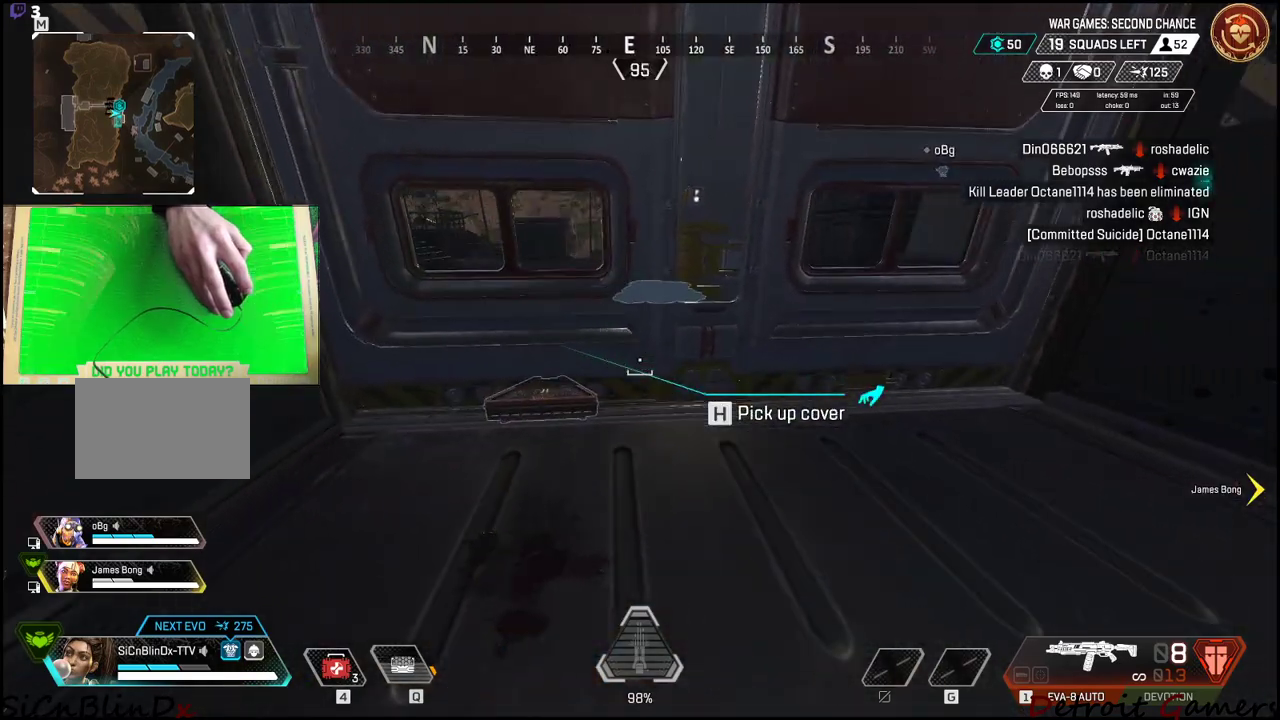
{"keys": [], "events": [[266, "q", "down"], [366, "d", "up"], [400, "q", "up"]]}
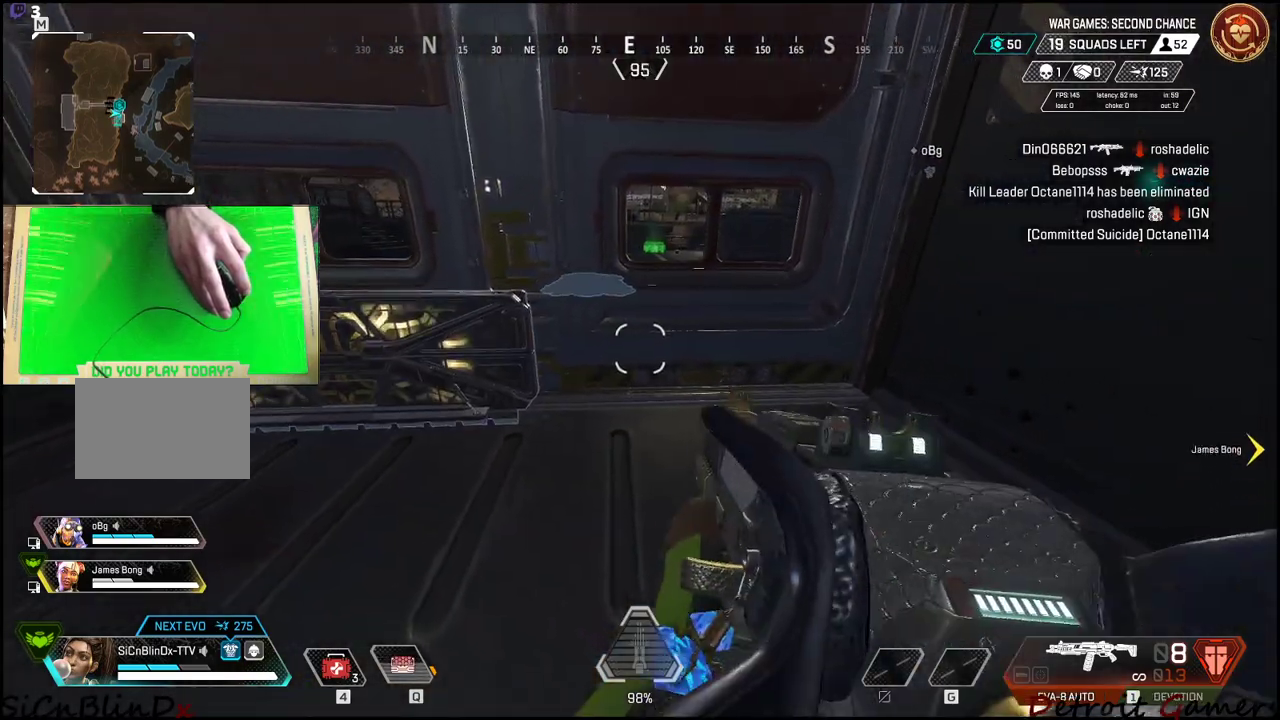
{"keys": [], "events": [[333, "d", "down"], [383, "q", "down"], [466, "d", "up"], [466, "q", "up"]]}
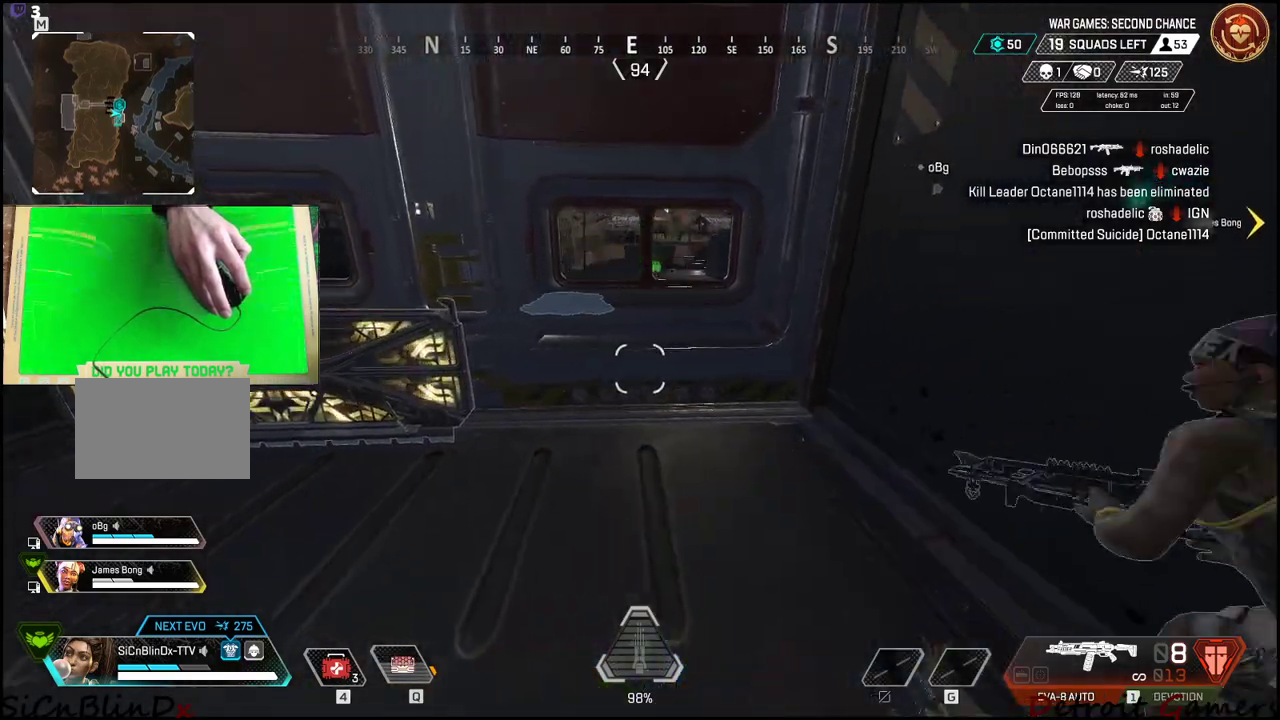
{"keys": [], "events": []}